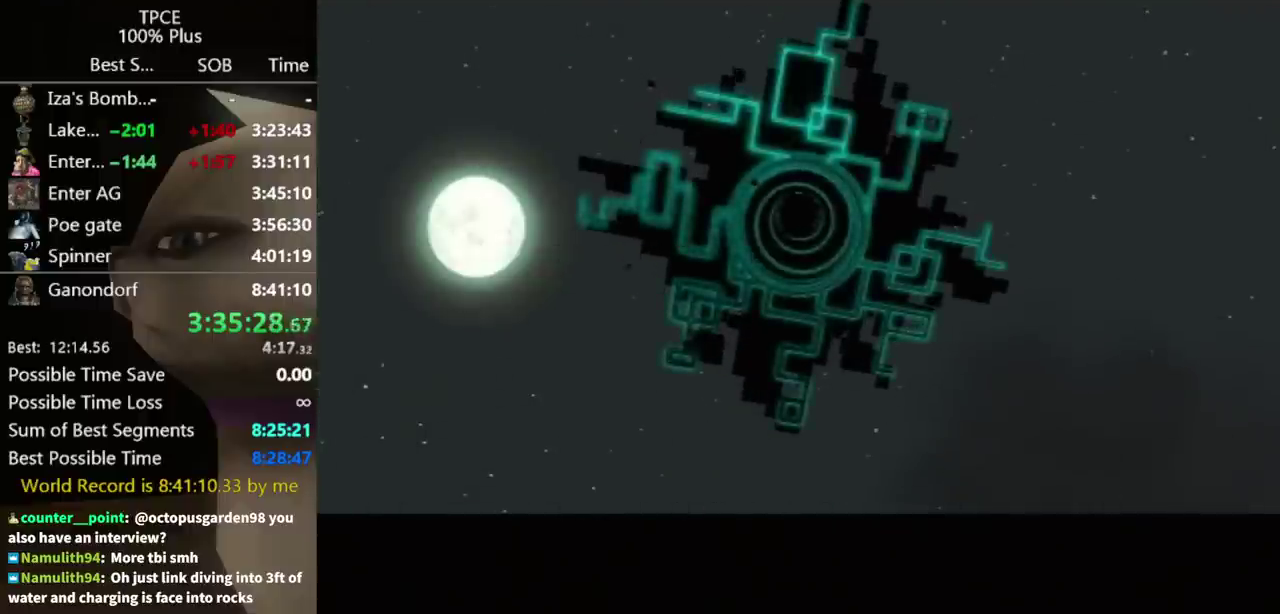
Gameplay with a controller (Nintendo layout); each line is a JSON object with the inputs held at the frame after it. "events" lists button and stick changes between this image and that frame as [ms after this image, input, new state], when the widget could be followed in between. Not read: L3 R3.
{"buttons": [], "left_stick": "down-right", "right_stick": "center", "events": [[400, "left_stick", "down-right"]]}
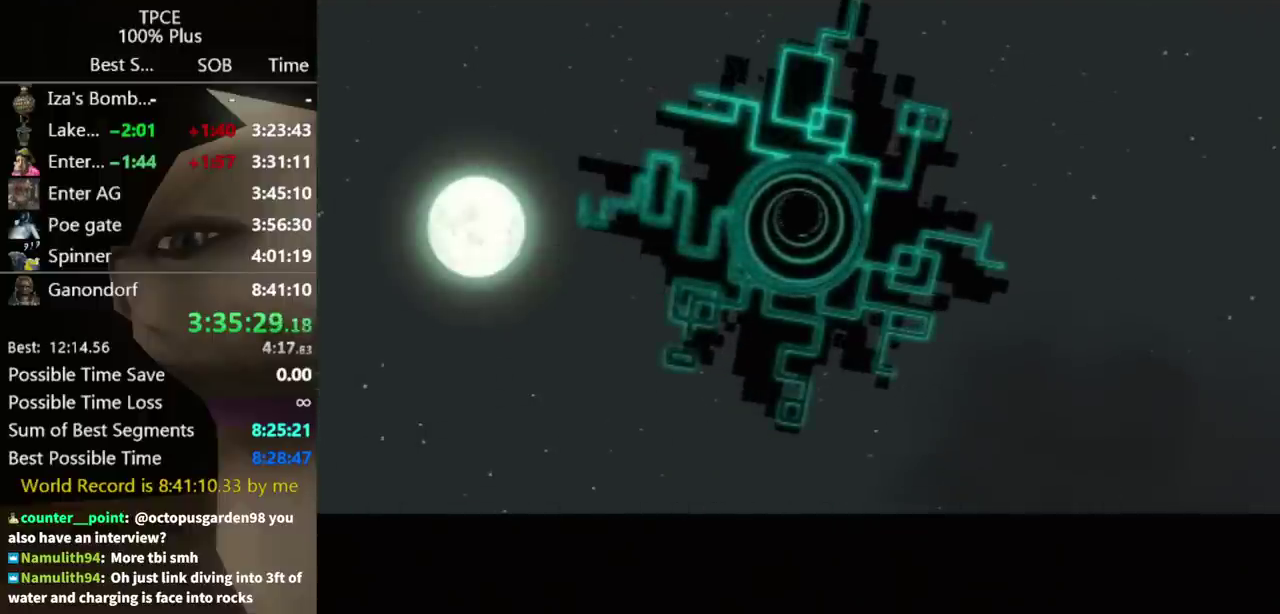
{"buttons": [], "left_stick": "down-right", "right_stick": "center", "events": []}
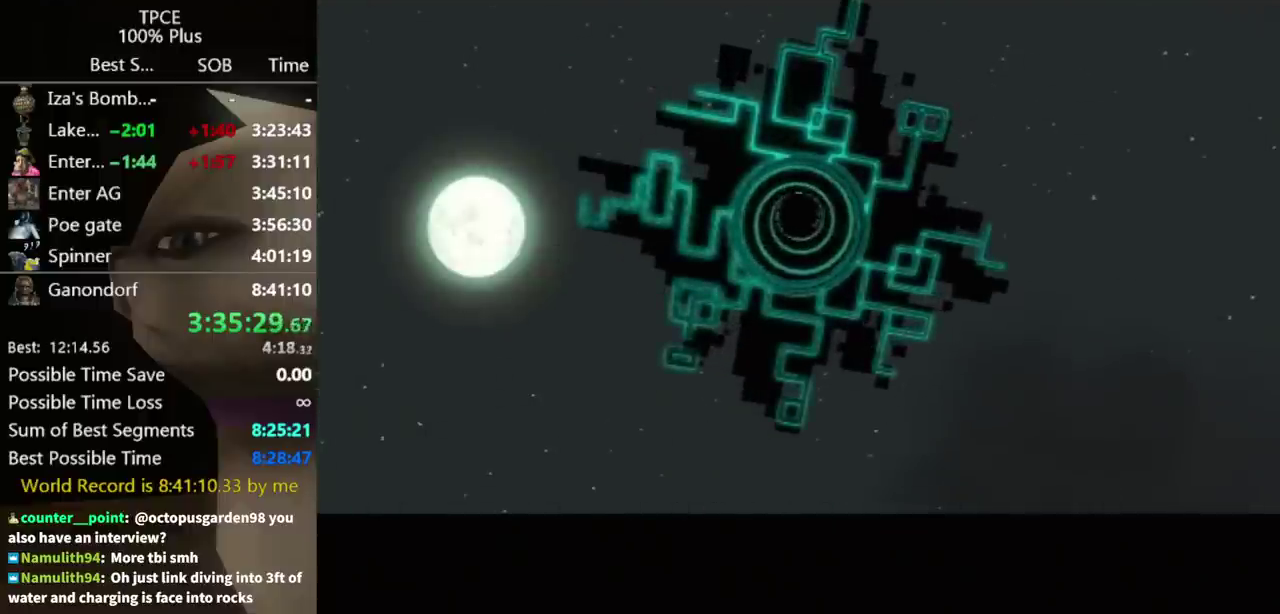
{"buttons": [], "left_stick": "down-right", "right_stick": "center", "events": []}
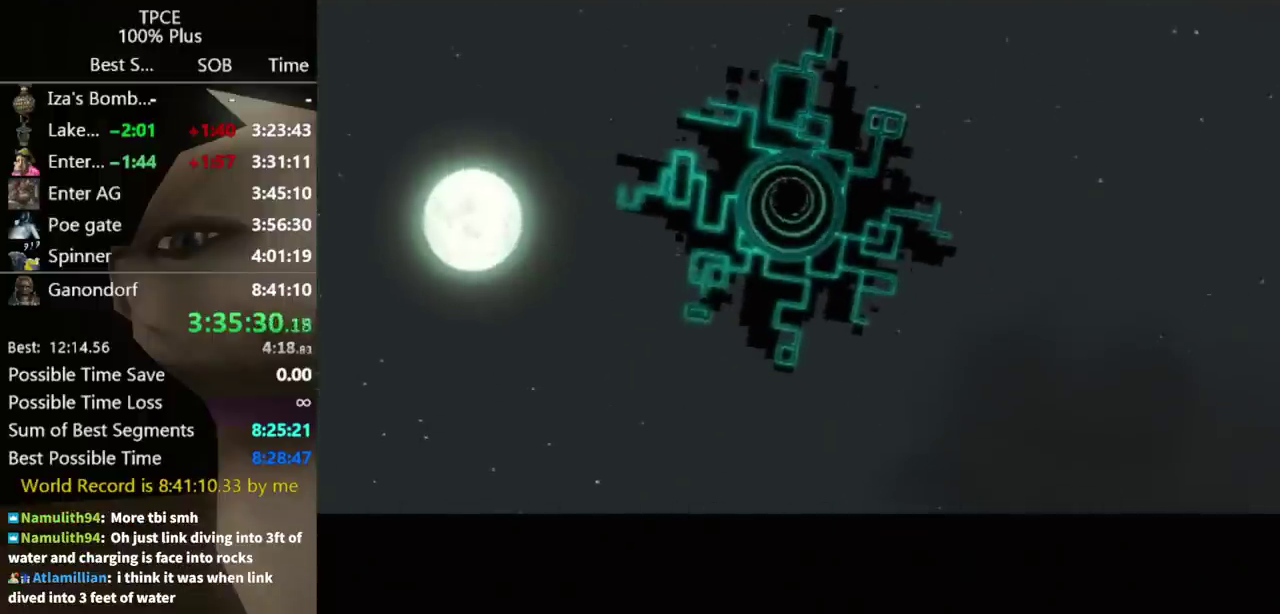
{"buttons": [], "left_stick": "down-right", "right_stick": "center", "events": []}
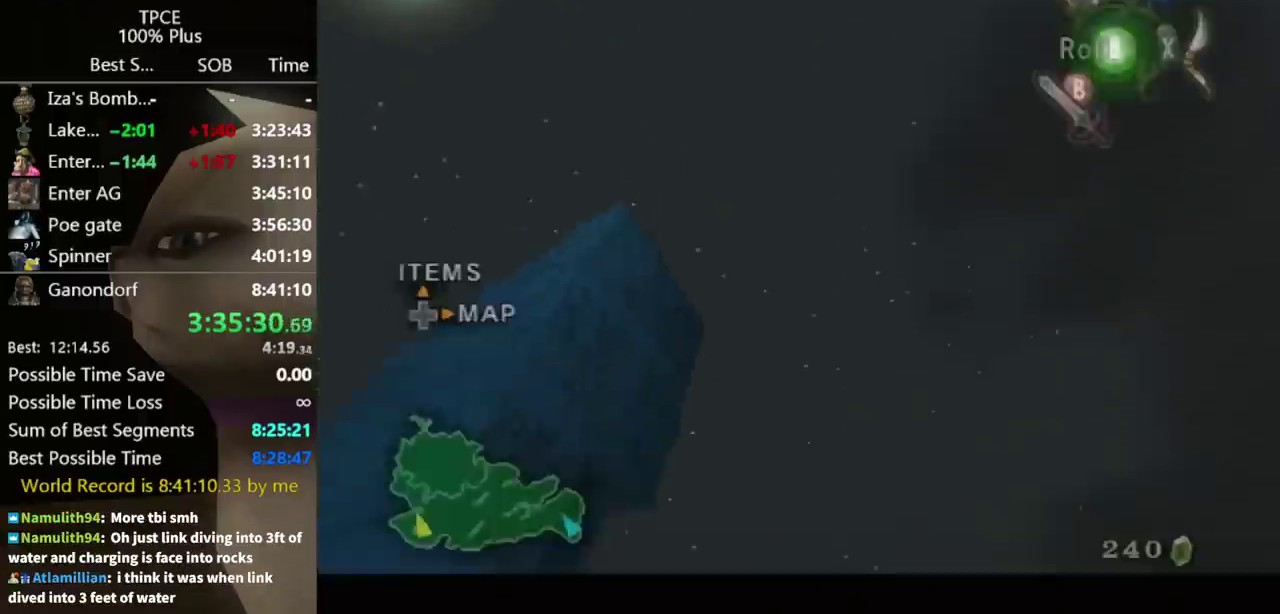
{"buttons": ["A"], "left_stick": "down-right", "right_stick": "center", "events": [[267, "A", "down"], [433, "A", "up"], [500, "A", "down"]]}
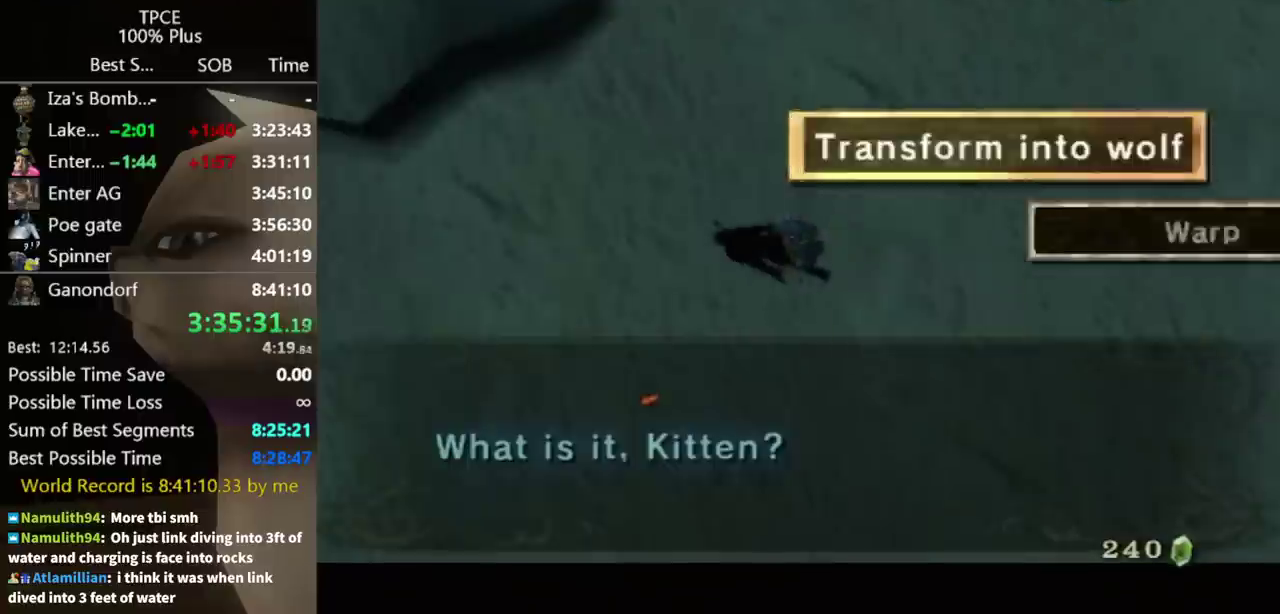
{"buttons": [], "left_stick": "center", "right_stick": "center", "events": [[67, "A", "up"], [200, "A", "down"], [267, "A", "up"], [367, "left_stick", "up-left"], [467, "left_stick", "center"]]}
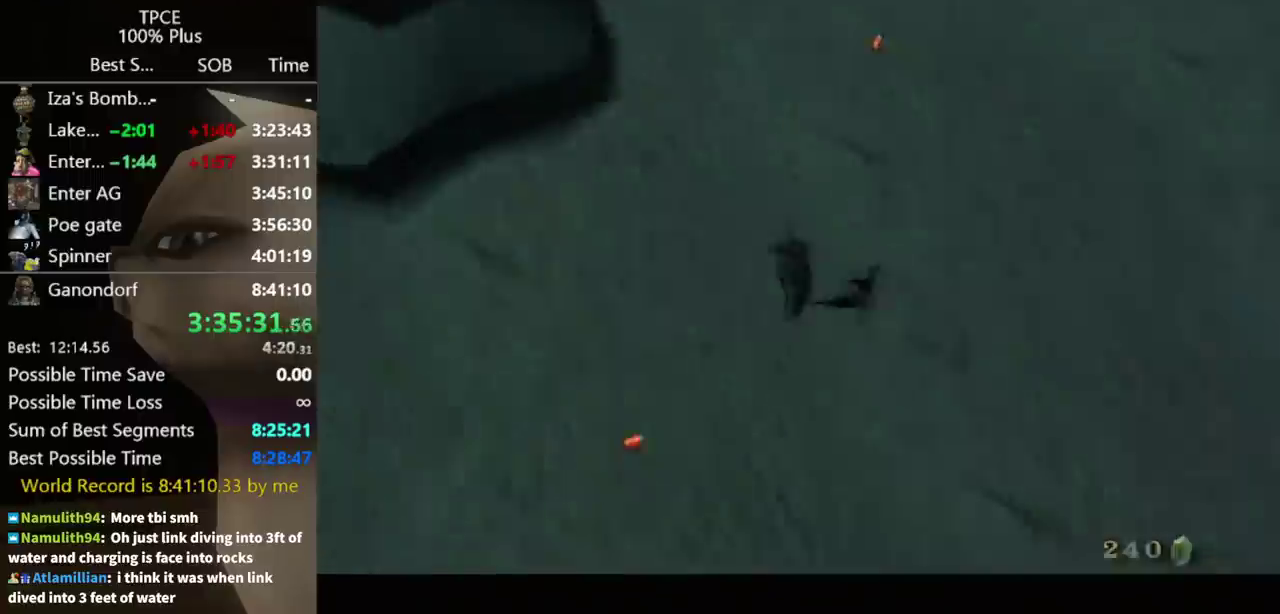
{"buttons": [], "left_stick": "center", "right_stick": "center", "events": []}
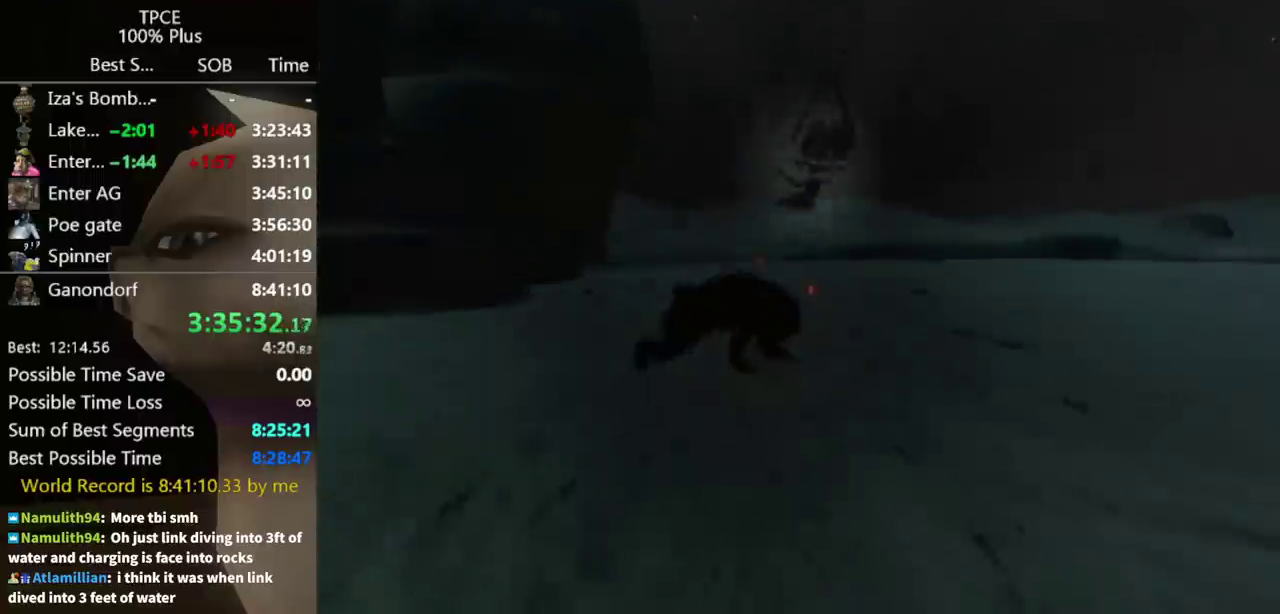
{"buttons": [], "left_stick": "center", "right_stick": "center", "events": []}
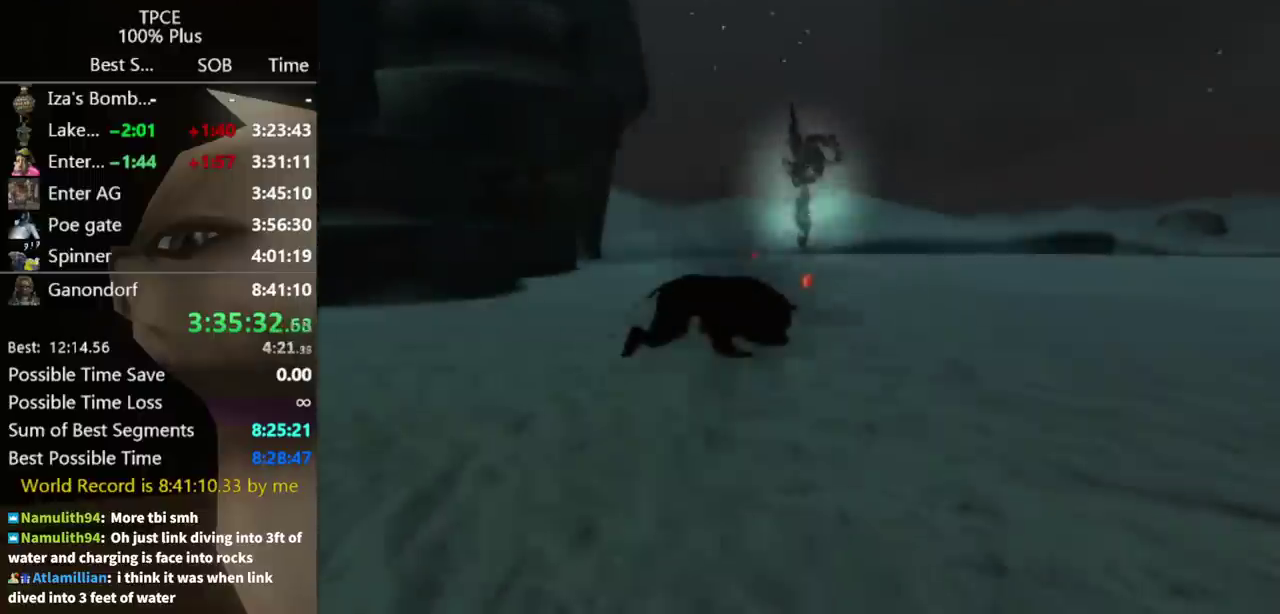
{"buttons": [], "left_stick": "center", "right_stick": "center", "events": []}